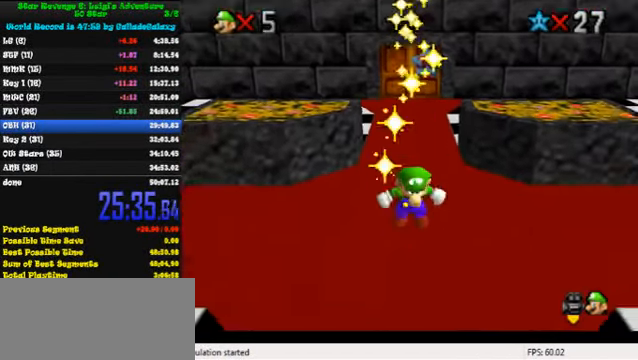
Gameplay with keyboard; each line is a JSON object with the keys held at the frame after it. "events" lists presses ("down") and releases ("up") of "a", "c", "ctrl", "d", "down", "left", "return", "right", "s", "shift", "up", "w", "x" and "y" between this image and that frame as [ms after this image, input, new state], when the widget could be followed in between. No other keys are recorded. Mouse input is not recorded.
{"keys": ["d", "w"], "events": [[333, "d", "down"], [466, "w", "down"]]}
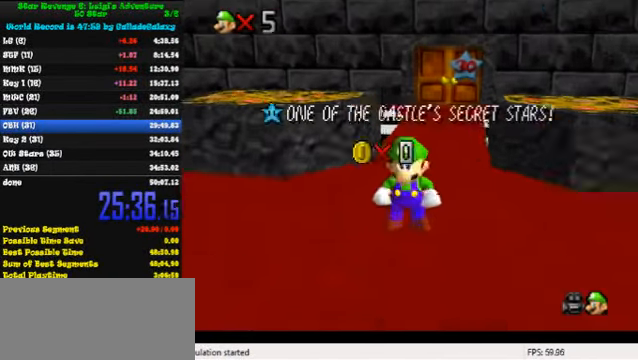
{"keys": ["d"], "events": [[33, "d", "up"], [66, "w", "up"], [133, "d", "down"], [266, "d", "up"], [333, "d", "down"], [433, "d", "up"], [500, "d", "down"]]}
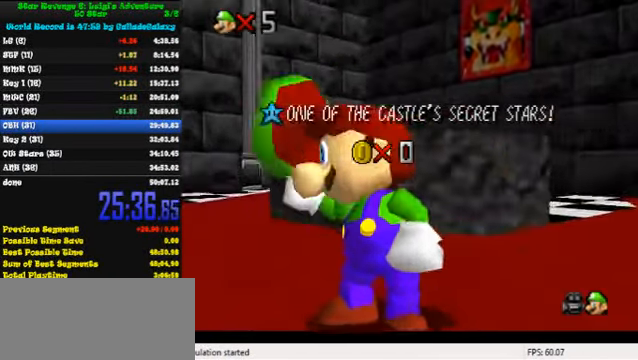
{"keys": [], "events": [[100, "d", "up"], [166, "s", "down"], [333, "s", "up"]]}
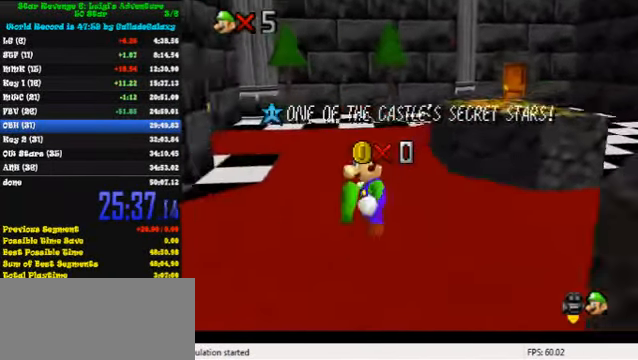
{"keys": [], "events": []}
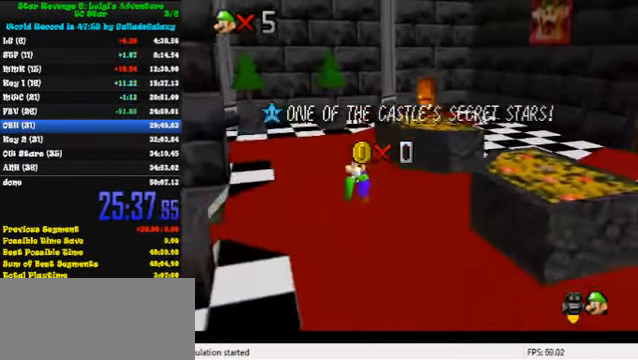
{"keys": [], "events": []}
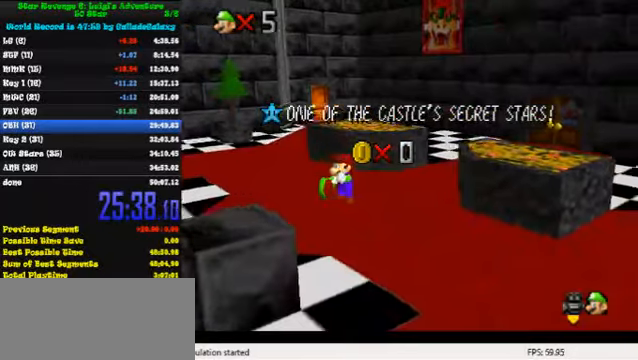
{"keys": [], "events": []}
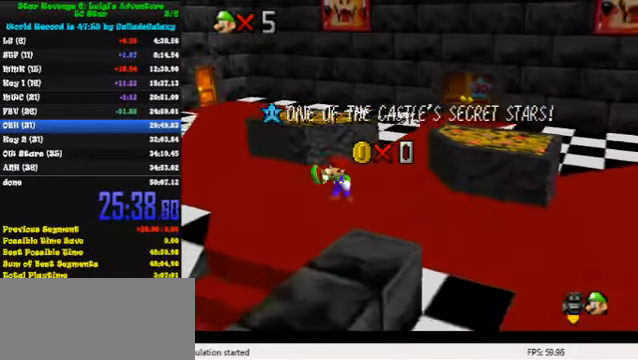
{"keys": ["shift"], "events": [[100, "shift", "down"], [233, "shift", "up"], [333, "shift", "down"], [433, "shift", "up"], [500, "shift", "down"]]}
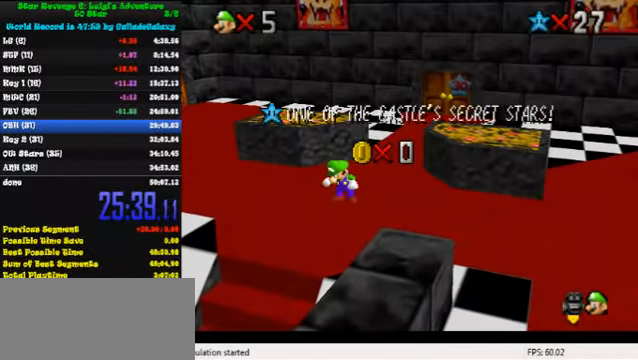
{"keys": [], "events": [[100, "shift", "up"], [167, "shift", "down"], [300, "shift", "up"]]}
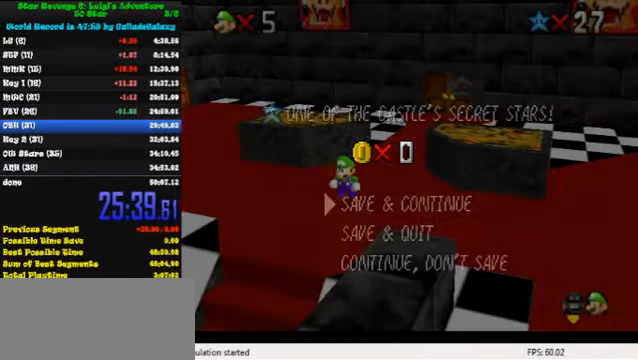
{"keys": ["up"], "events": [[267, "shift", "down"], [367, "up", "down"], [400, "shift", "up"]]}
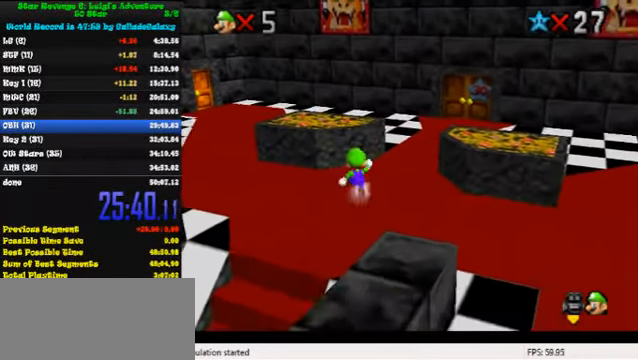
{"keys": ["up"], "events": [[200, "left", "down"], [267, "y", "down"], [333, "left", "up"], [333, "shift", "down"], [500, "shift", "up"], [500, "y", "up"]]}
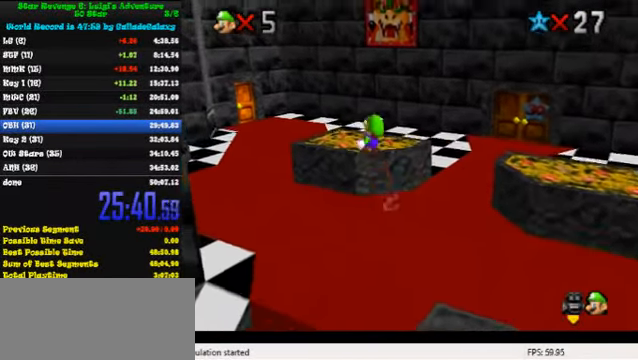
{"keys": ["up"], "events": [[67, "left", "down"], [167, "w", "down"], [300, "w", "up"], [367, "left", "up"]]}
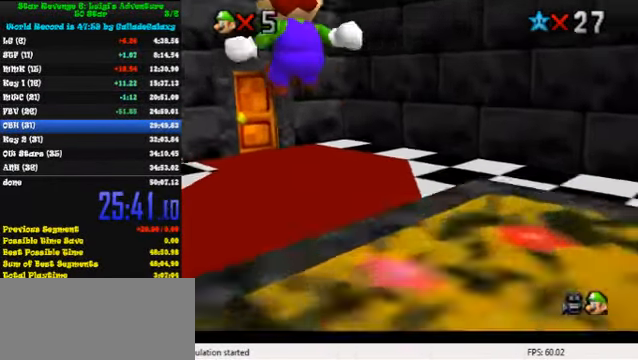
{"keys": ["up"], "events": []}
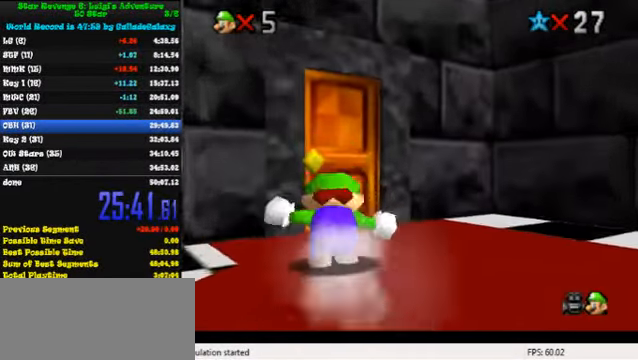
{"keys": ["up"], "events": []}
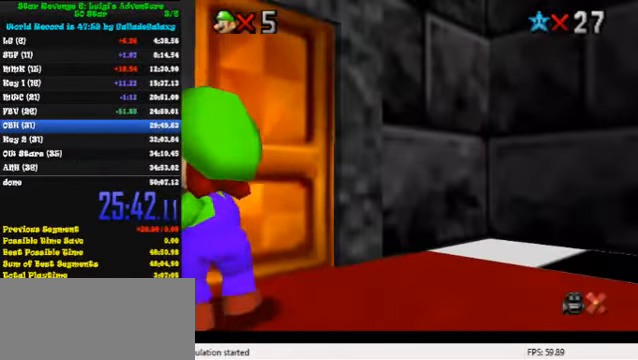
{"keys": ["right", "up"], "events": [[267, "right", "down"]]}
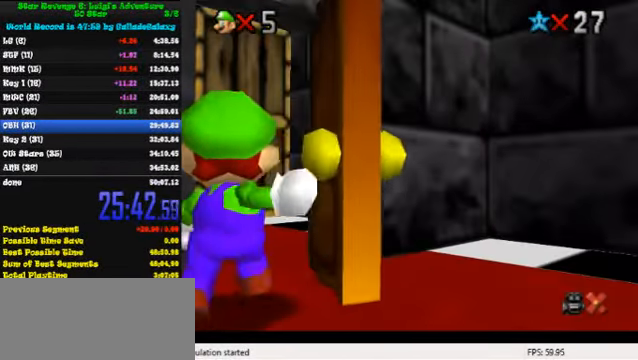
{"keys": ["right"], "events": [[400, "up", "up"]]}
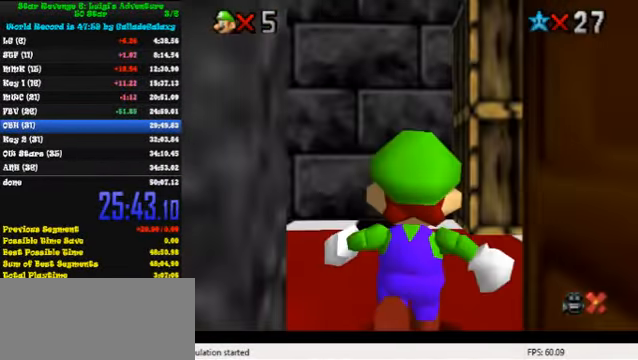
{"keys": ["right"], "events": []}
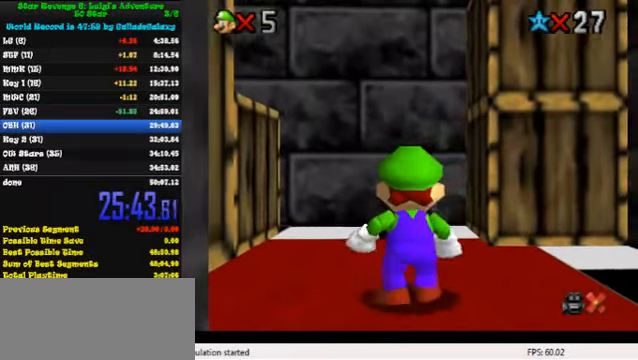
{"keys": ["up"], "events": [[300, "up", "down"], [433, "right", "up"]]}
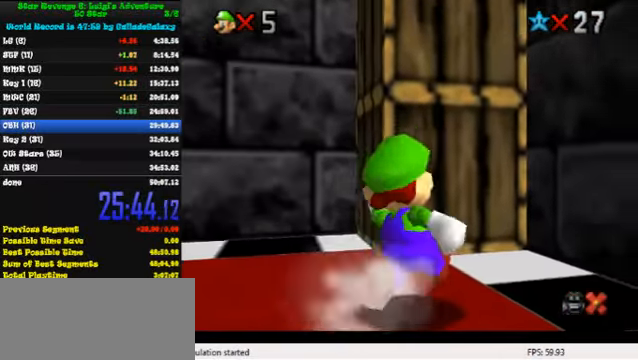
{"keys": ["left", "shift", "y"], "events": [[100, "left", "down"], [233, "up", "up"], [400, "y", "down"], [466, "shift", "down"]]}
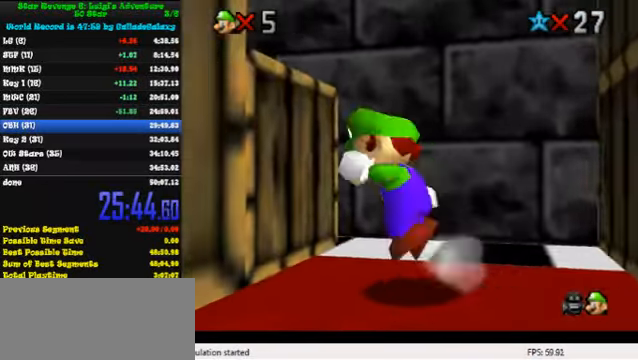
{"keys": ["left", "shift", "up", "y"], "events": [[66, "shift", "up"], [166, "shift", "down"], [166, "up", "down"], [233, "shift", "up"], [333, "shift", "down"], [366, "shift", "up"], [466, "shift", "down"]]}
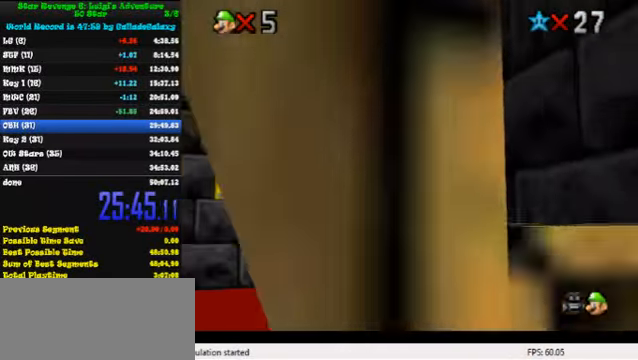
{"keys": ["left", "up"], "events": [[33, "shift", "up"], [100, "shift", "down"], [133, "left", "up"], [300, "shift", "up"], [300, "y", "up"], [466, "left", "down"]]}
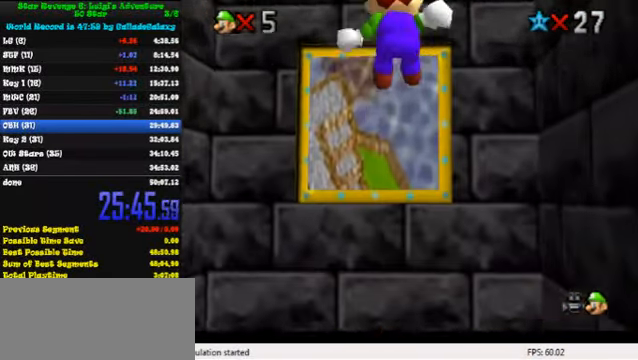
{"keys": ["shift", "up"], "events": [[33, "s", "down"], [166, "s", "up"], [233, "left", "up"], [333, "shift", "down"], [400, "shift", "up"], [466, "shift", "down"]]}
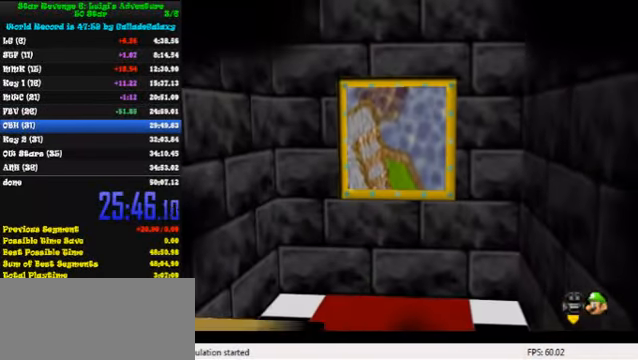
{"keys": [], "events": [[100, "shift", "up"], [266, "up", "up"]]}
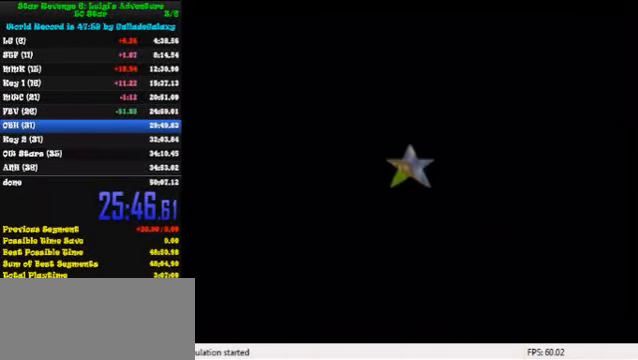
{"keys": [], "events": [[66, "shift", "down"], [233, "shift", "up"], [333, "shift", "down"], [433, "shift", "up"]]}
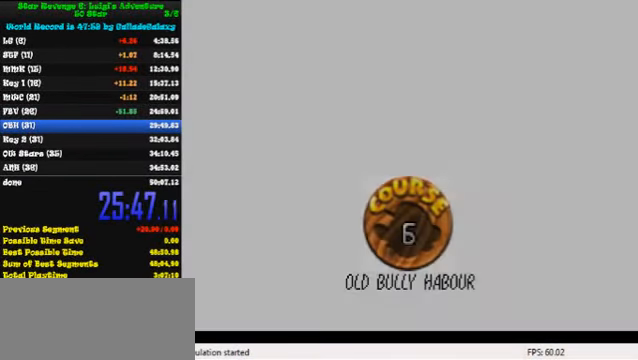
{"keys": [], "events": [[33, "shift", "down"], [133, "shift", "up"], [233, "shift", "down"], [300, "shift", "up"], [400, "shift", "down"], [466, "shift", "up"]]}
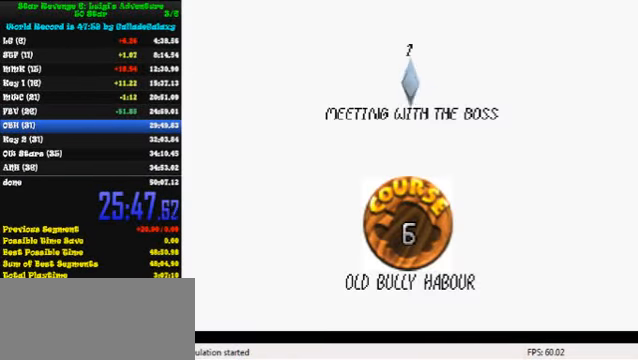
{"keys": ["shift"], "events": [[66, "shift", "down"], [133, "shift", "up"], [200, "shift", "down"], [266, "shift", "up"], [366, "shift", "down"], [433, "shift", "up"], [500, "shift", "down"]]}
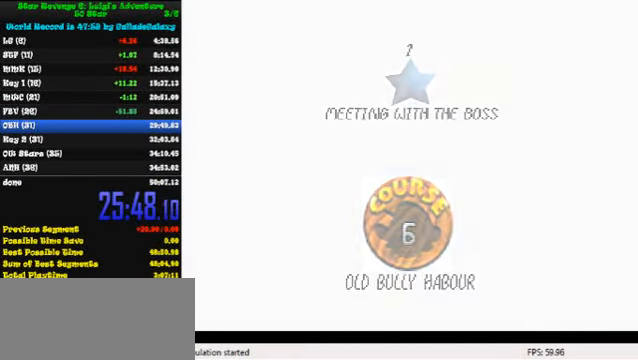
{"keys": ["up"], "events": [[166, "up", "down"], [200, "shift", "up"]]}
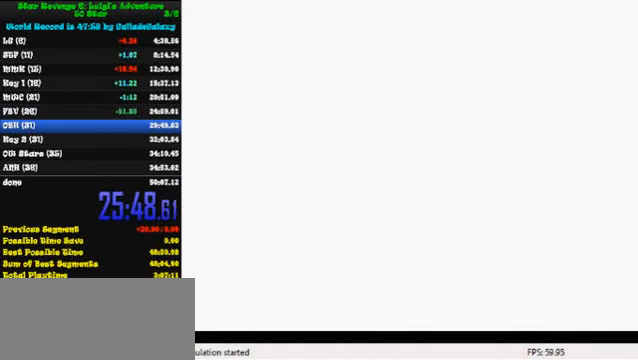
{"keys": ["up"], "events": [[66, "w", "down"], [499, "w", "up"]]}
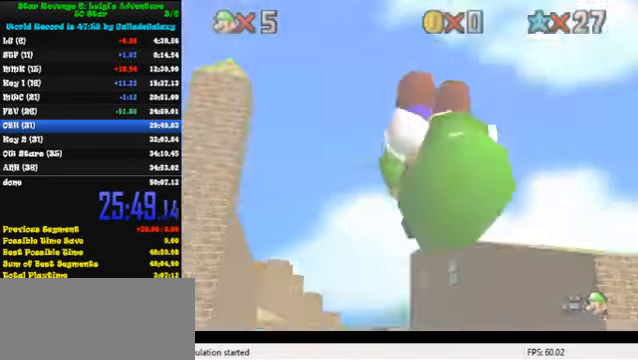
{"keys": ["up"], "events": []}
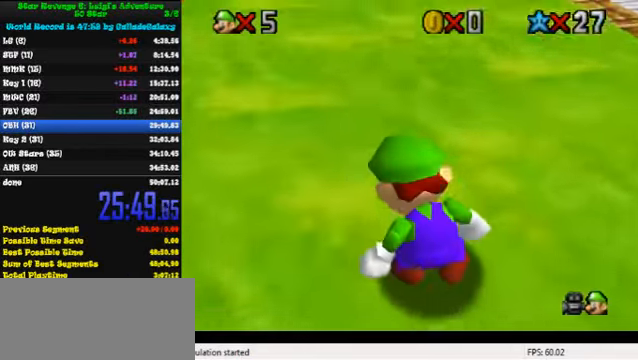
{"keys": ["up"], "events": []}
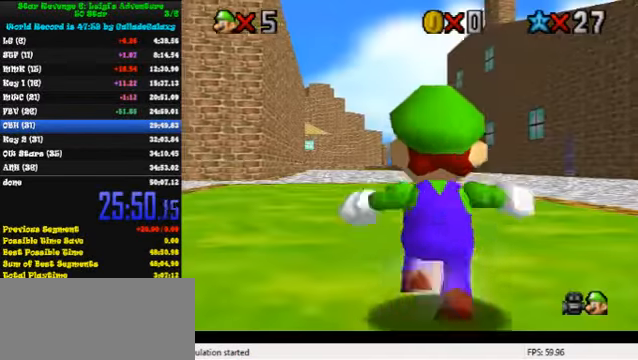
{"keys": ["up"], "events": [[166, "left", "down"], [233, "shift", "down"], [266, "left", "up"], [466, "shift", "up"]]}
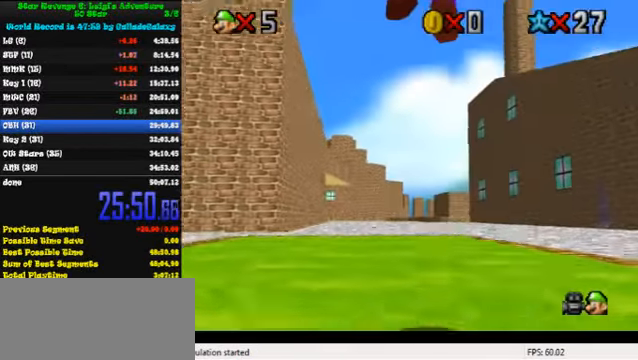
{"keys": ["ctrl", "up"], "events": [[433, "ctrl", "down"]]}